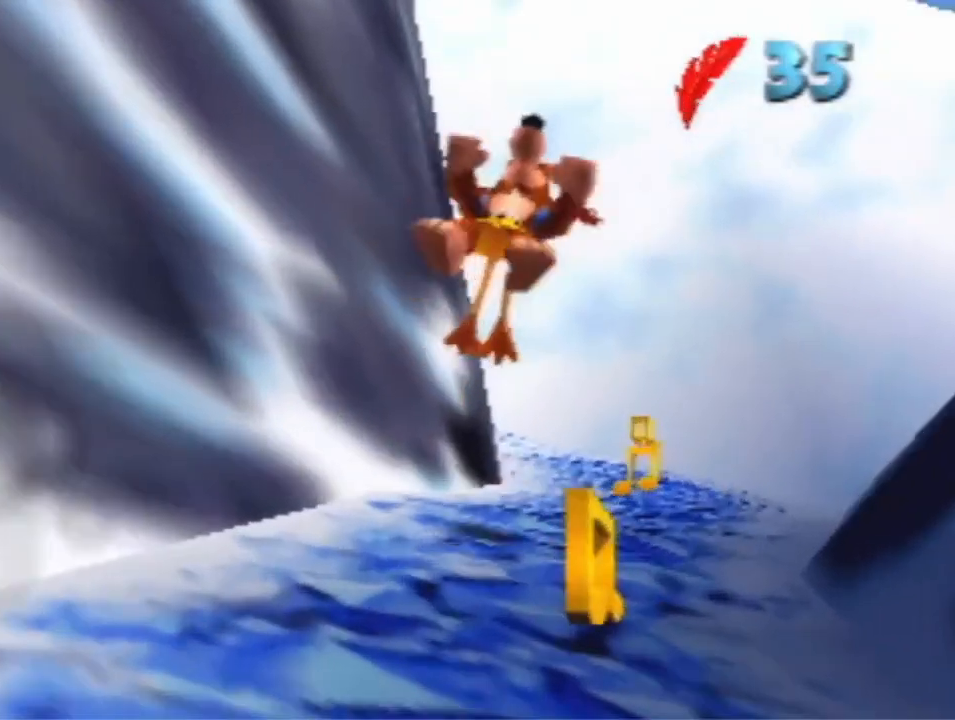
Gameplay with a controller (Nintendo layout); each line is a JSON object with the inputs held at the frame after it (dt_ms = milliseconds from this image to that frame). "events" lists button and stick changes between this image and that frame as [ms after this image, input, new state], when the widget could be followed in between. Not read: L3 R3 Z.
{"dt_ms": 500, "buttons": [], "left_stick": "up", "events": []}
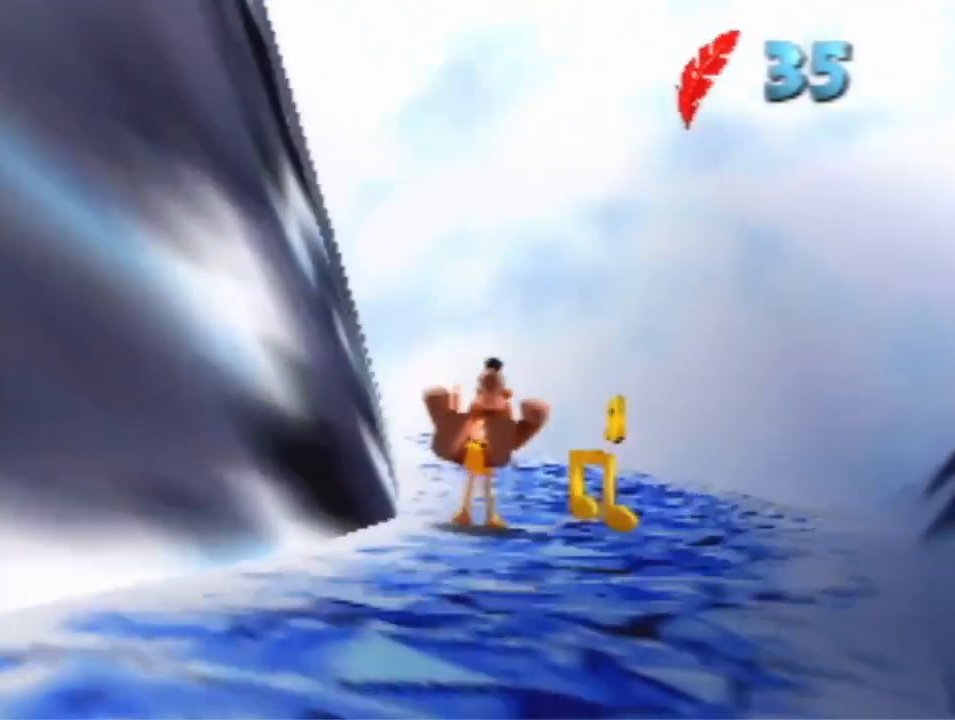
{"dt_ms": 500, "buttons": ["A"], "left_stick": "up", "events": [[100, "A", "down"]]}
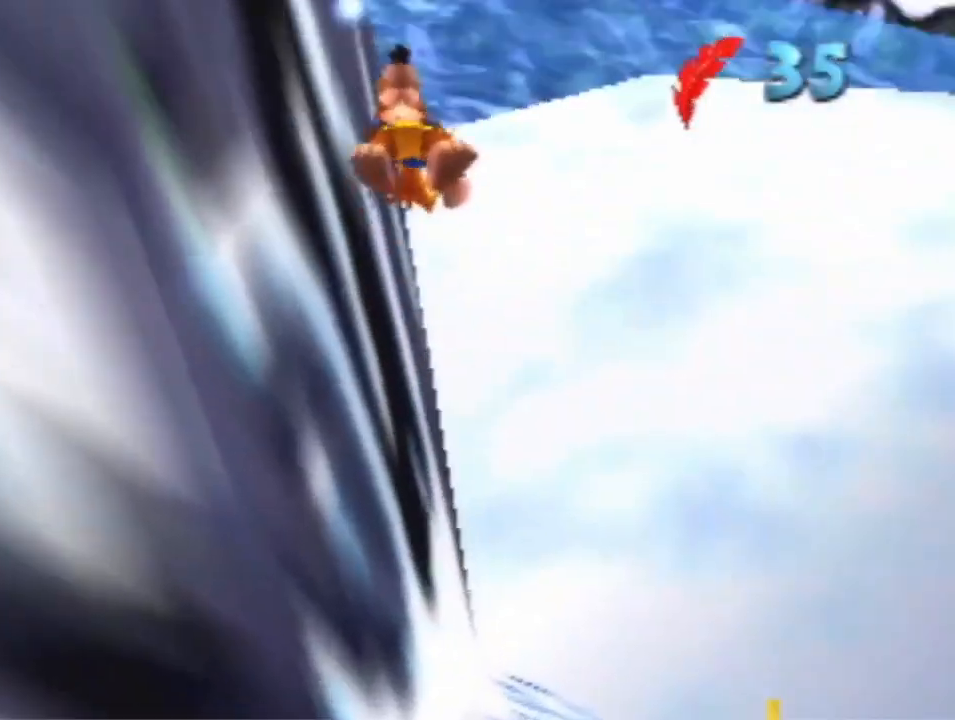
{"dt_ms": 500, "buttons": ["A"], "left_stick": "up", "events": []}
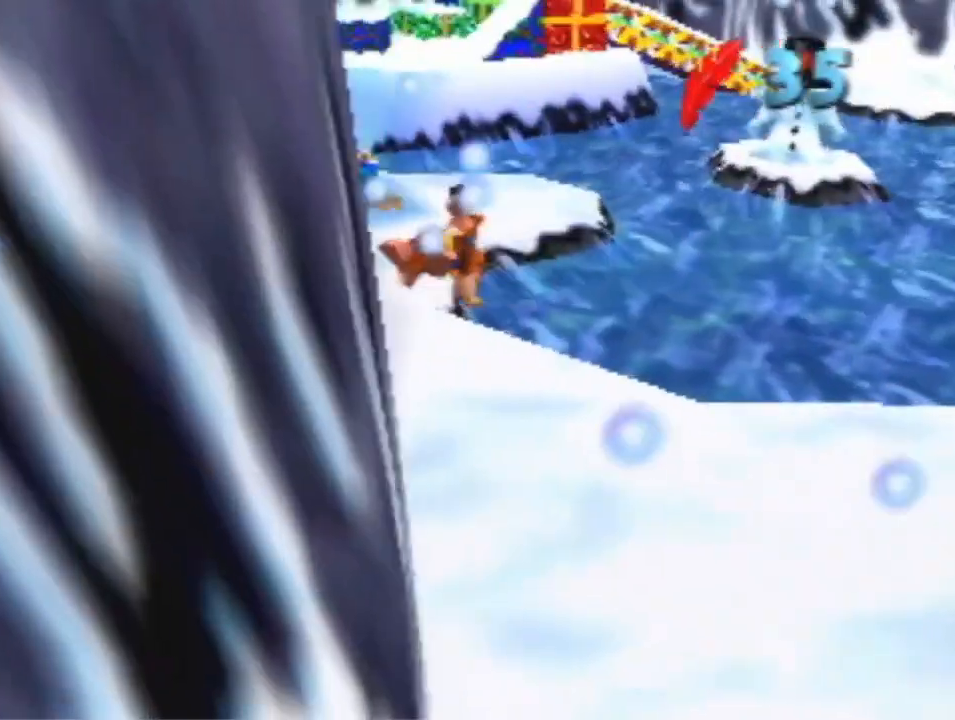
{"dt_ms": 500, "buttons": ["A"], "left_stick": "up", "events": []}
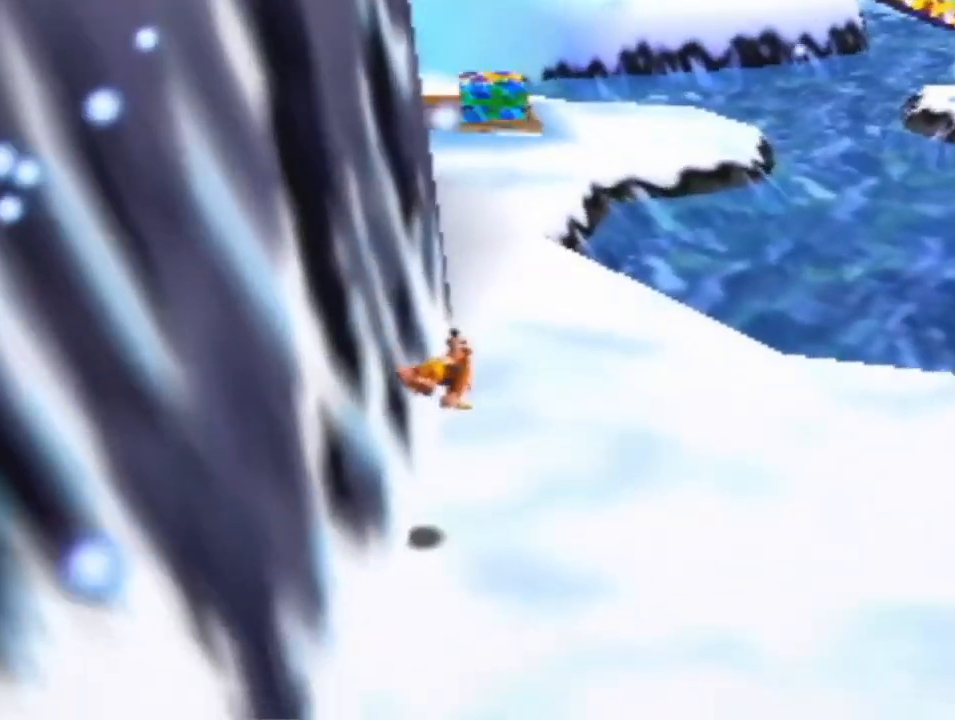
{"dt_ms": 500, "buttons": [], "left_stick": "up", "events": [[100, "A", "up"], [300, "A", "down"], [400, "A", "up"]]}
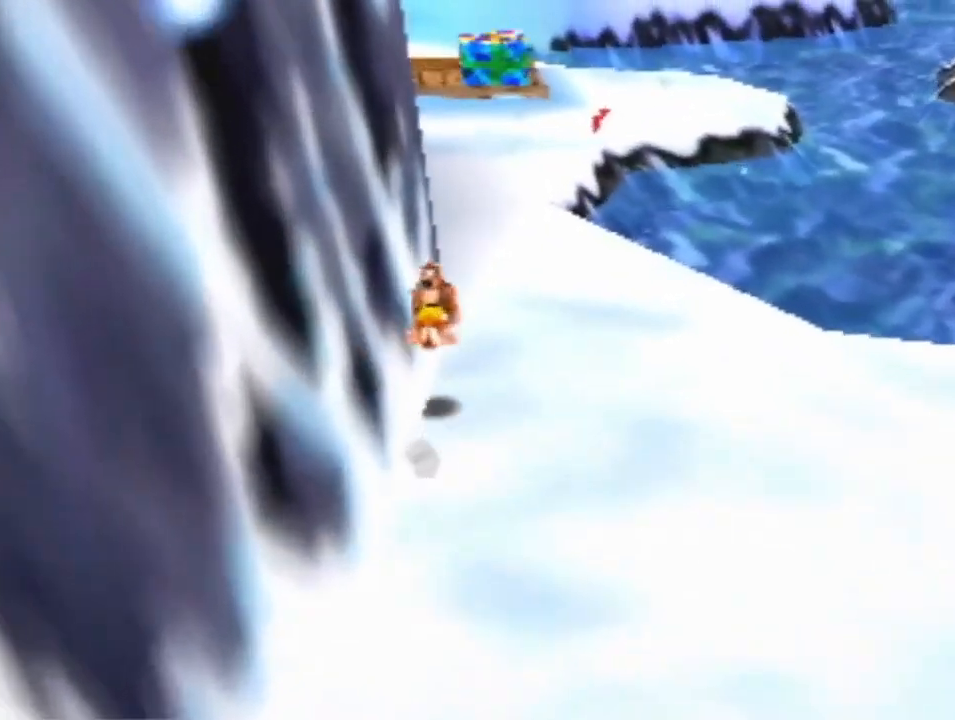
{"dt_ms": 500, "buttons": [], "left_stick": "up", "events": []}
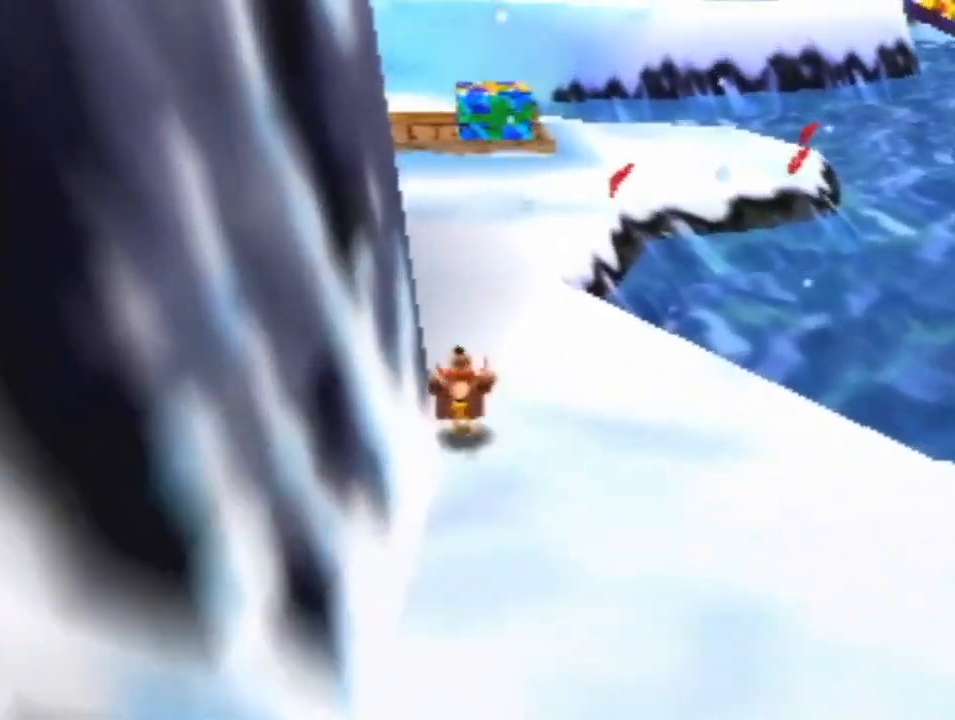
{"dt_ms": 500, "buttons": [], "left_stick": "up", "events": [[200, "A", "down"], [300, "A", "up"]]}
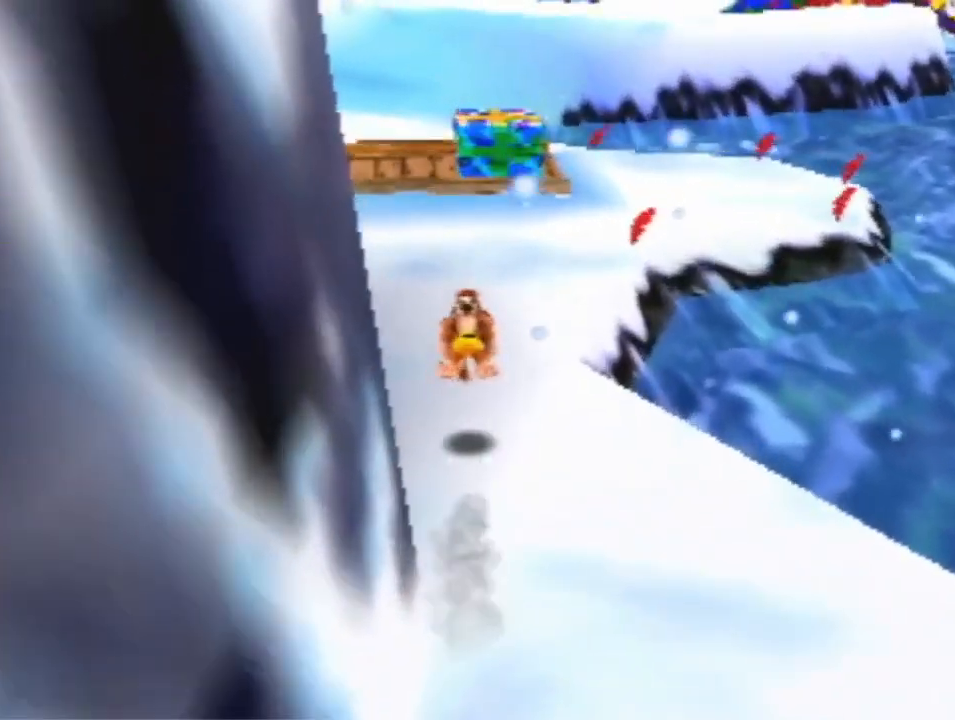
{"dt_ms": 500, "buttons": [], "left_stick": "up", "events": []}
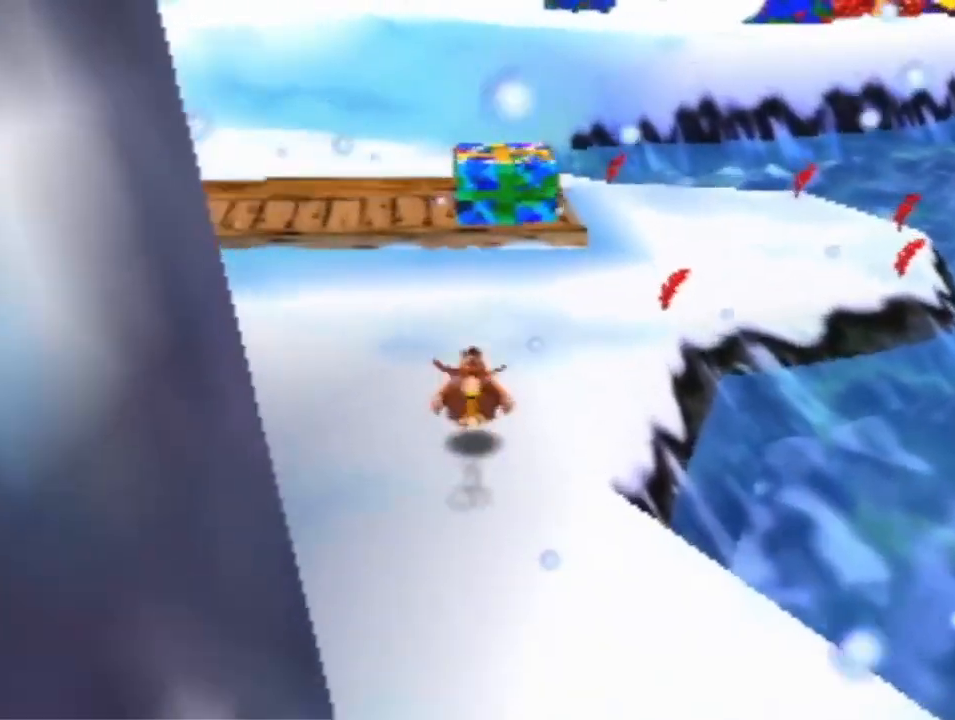
{"dt_ms": 500, "buttons": [], "left_stick": "up", "events": [[33, "A", "down"], [267, "A", "up"]]}
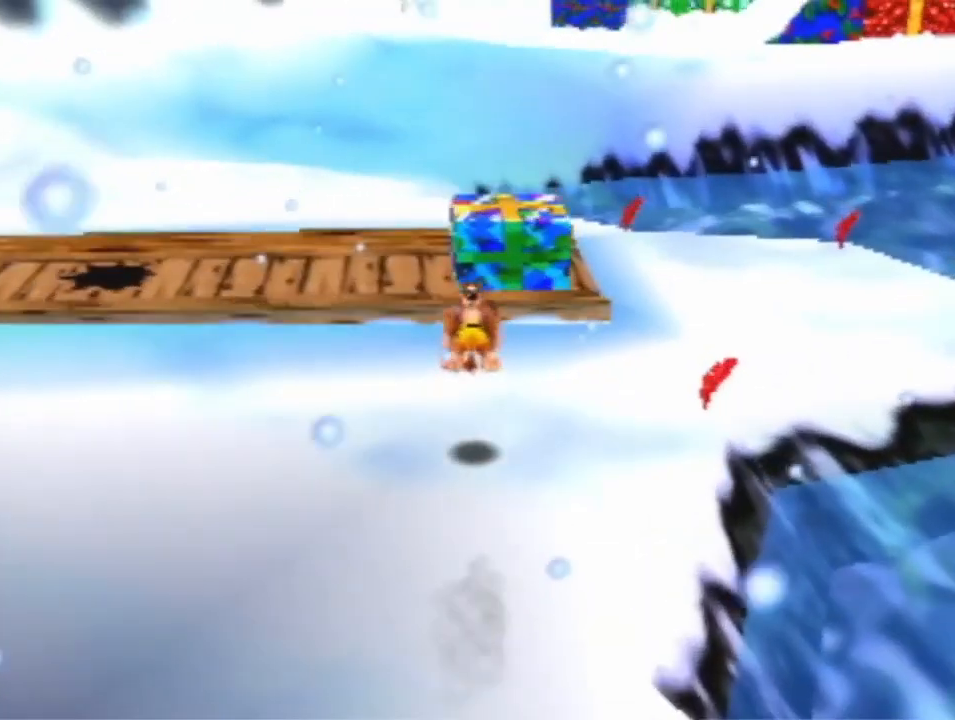
{"dt_ms": 500, "buttons": ["B"], "left_stick": "up", "events": [[433, "B", "down"]]}
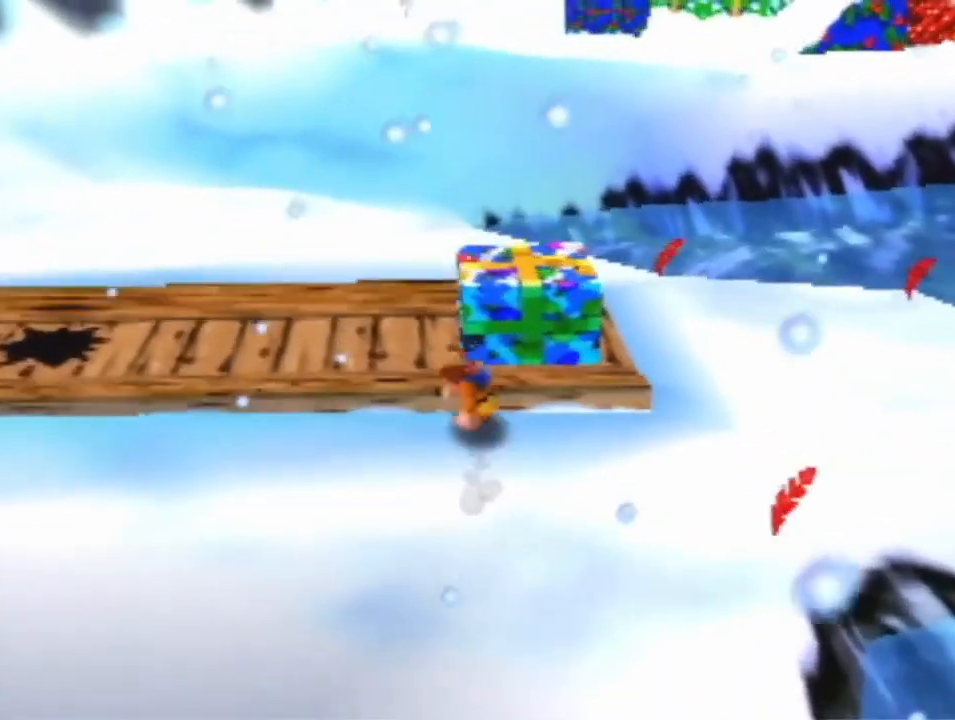
{"dt_ms": 500, "buttons": [], "left_stick": "up", "events": [[67, "B", "up"], [167, "A", "down"], [367, "A", "up"]]}
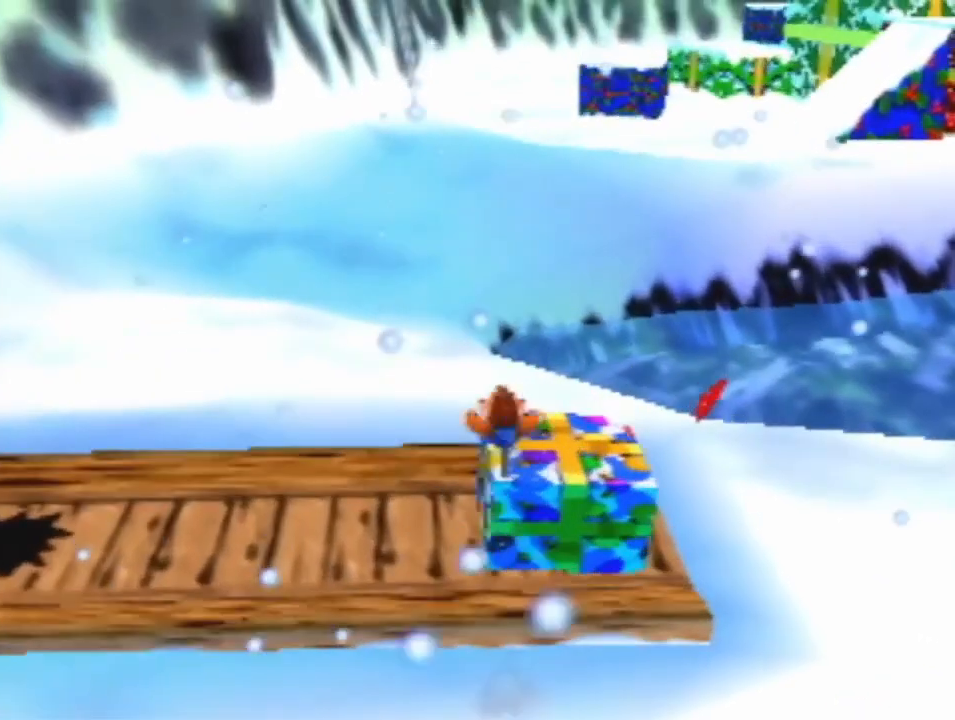
{"dt_ms": 500, "buttons": [], "left_stick": "center", "events": [[100, "left_stick", "center"], [400, "A", "down"], [467, "A", "up"]]}
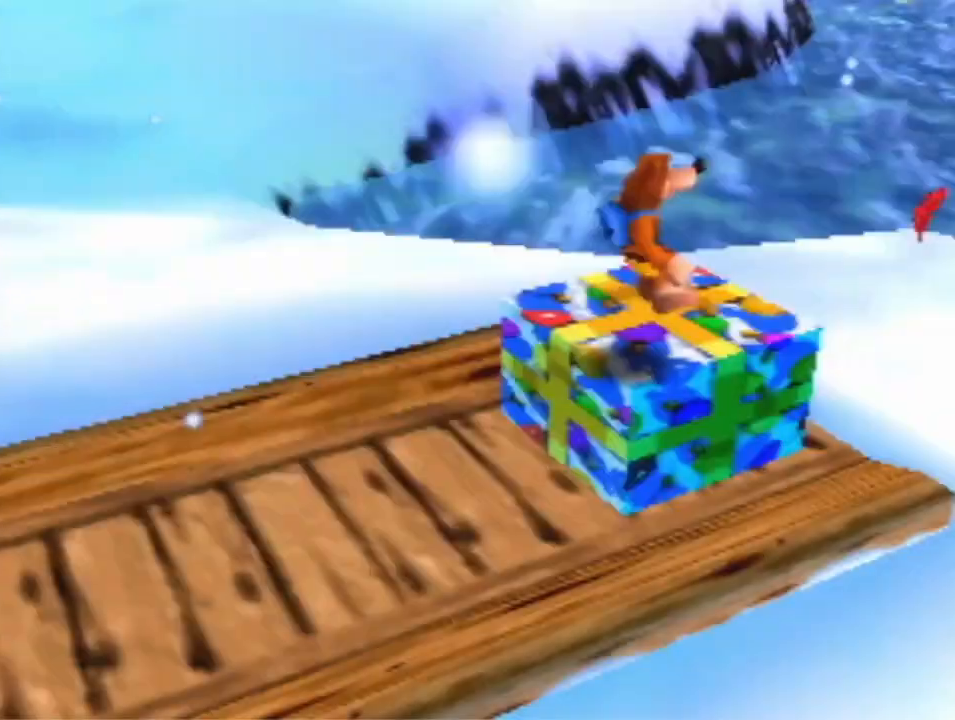
{"dt_ms": 500, "buttons": ["A", "B", "R1"], "left_stick": "center", "events": [[33, "A", "down"], [133, "A", "up"], [367, "A", "down"], [400, "R1", "down"], [433, "B", "down"]]}
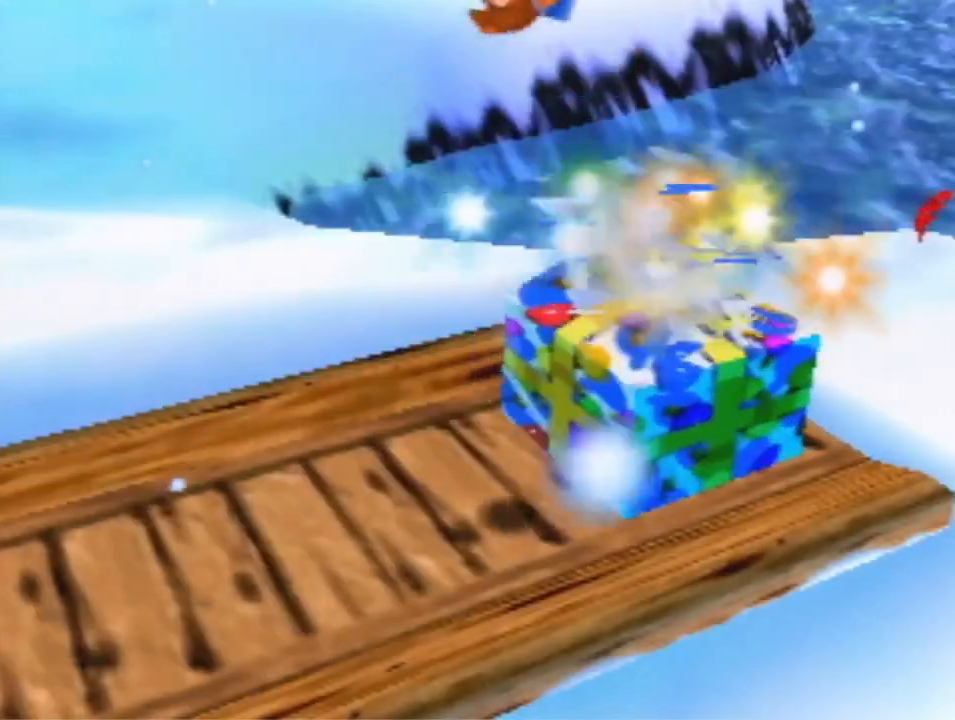
{"dt_ms": 500, "buttons": [], "left_stick": "center", "events": [[33, "A", "up"], [33, "B", "up"], [100, "R1", "up"]]}
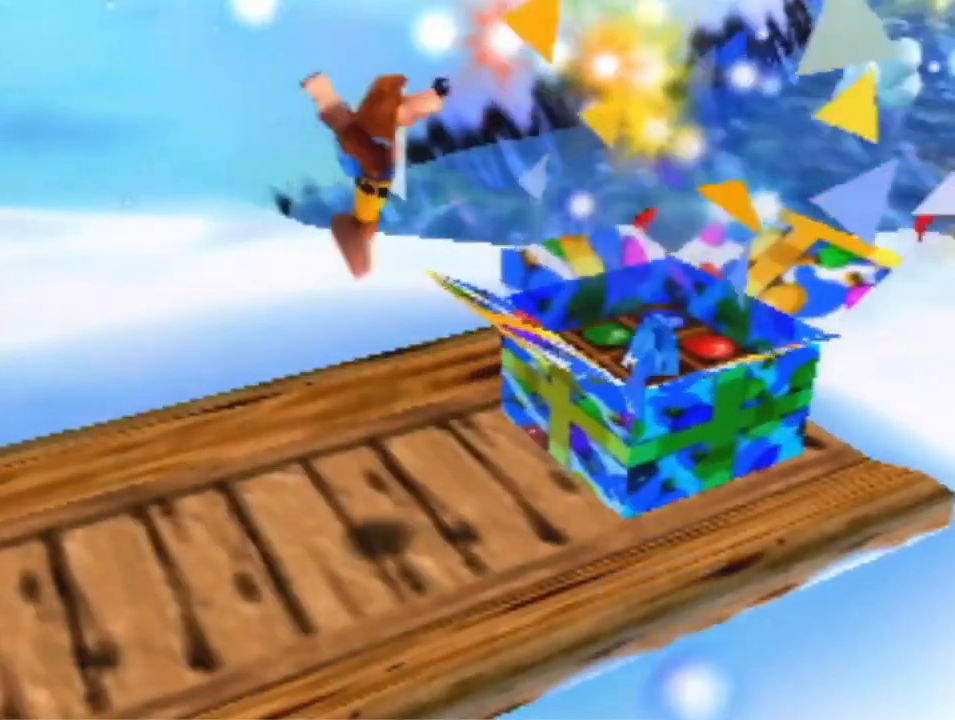
{"dt_ms": 500, "buttons": [], "left_stick": "center", "events": []}
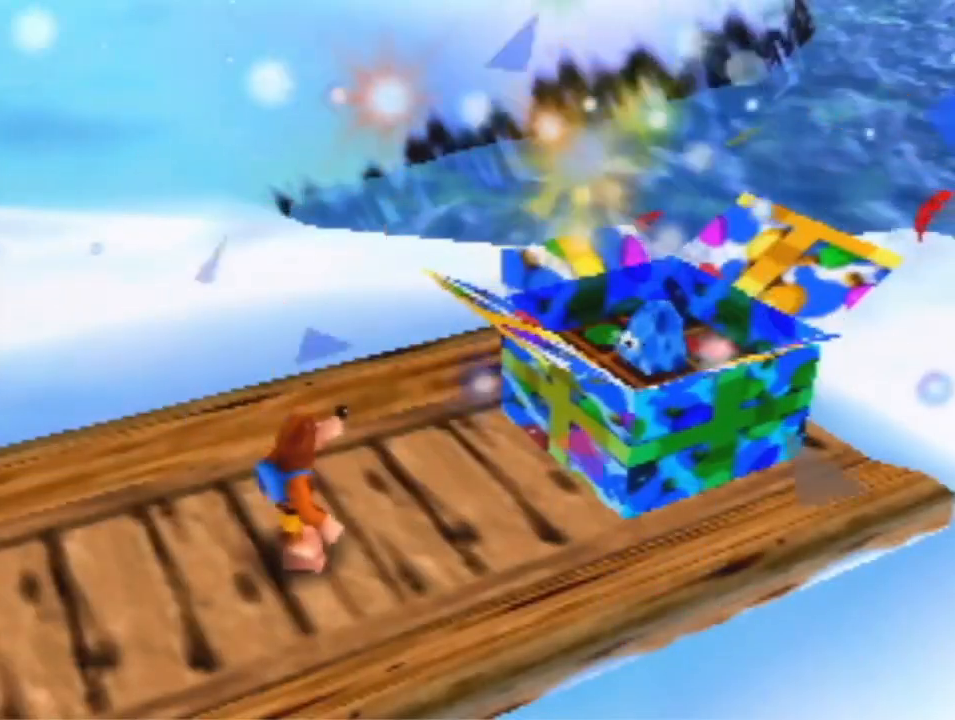
{"dt_ms": 1000, "buttons": ["R1"], "left_stick": "center", "events": [[367, "R1", "down"], [700, "B", "down"], [833, "B", "up"]]}
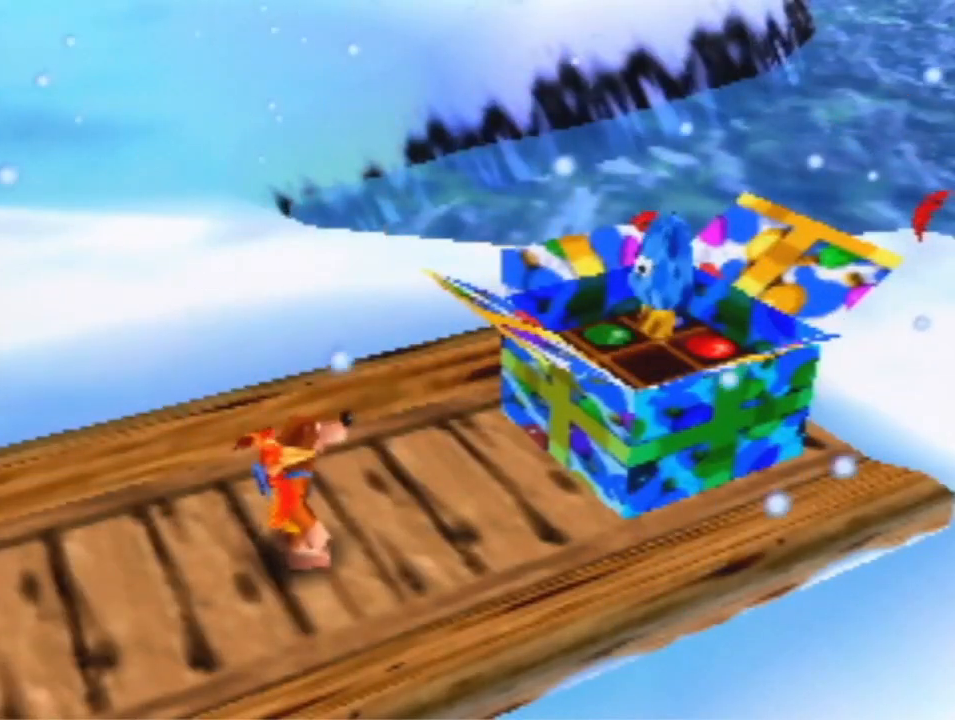
{"dt_ms": 500, "buttons": [], "left_stick": "left", "events": [[33, "R1", "up"], [300, "left_stick", "left"]]}
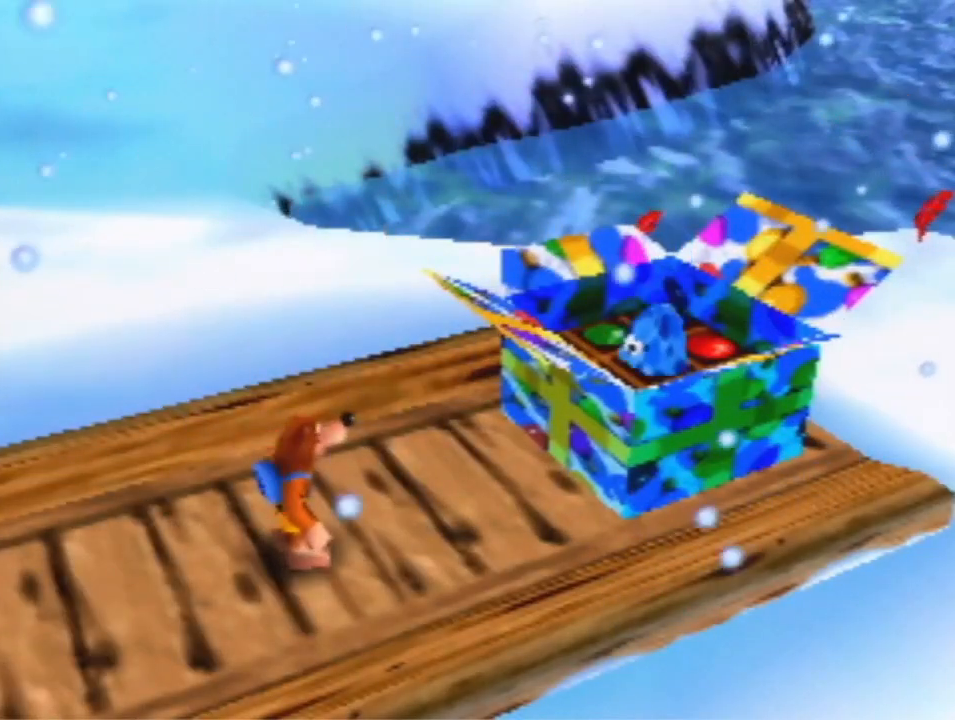
{"dt_ms": 500, "buttons": [], "left_stick": "left", "events": []}
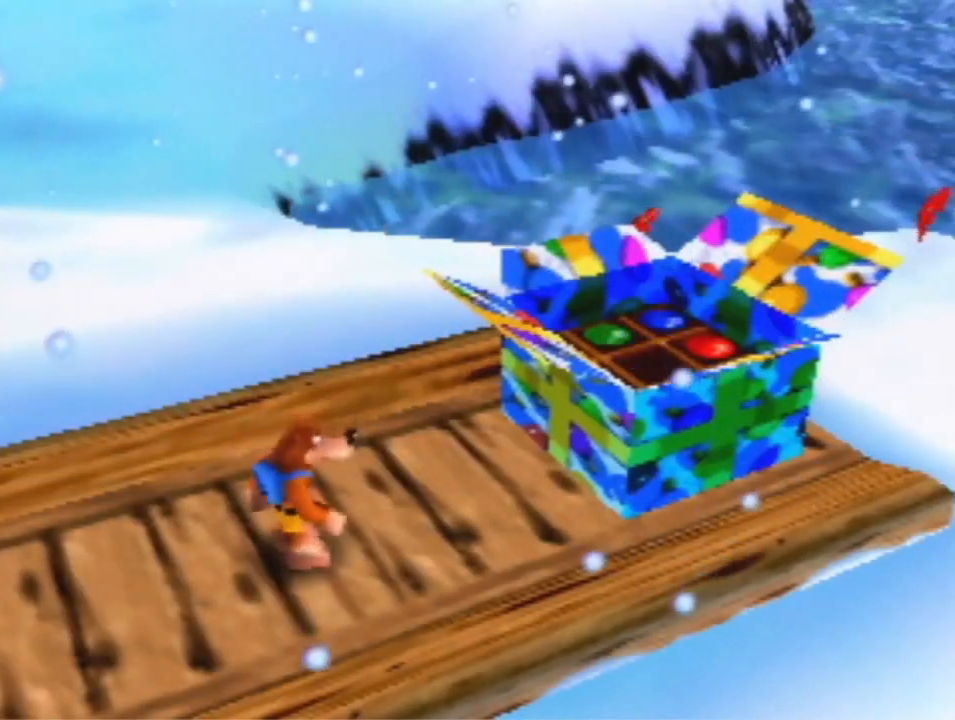
{"dt_ms": 500, "buttons": ["B"], "left_stick": "left", "events": [[400, "A", "down"], [433, "B", "down"], [500, "A", "up"]]}
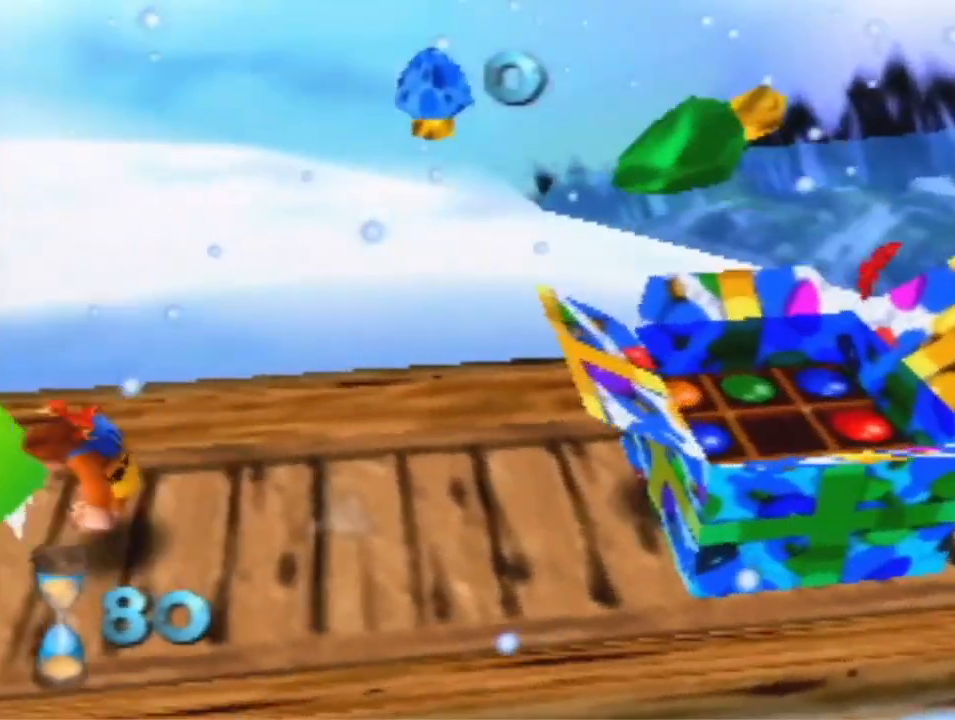
{"dt_ms": 500, "buttons": ["A"], "left_stick": "down-right", "events": [[67, "B", "up"], [167, "left_stick", "down"], [233, "left_stick", "down-right"], [400, "A", "down"]]}
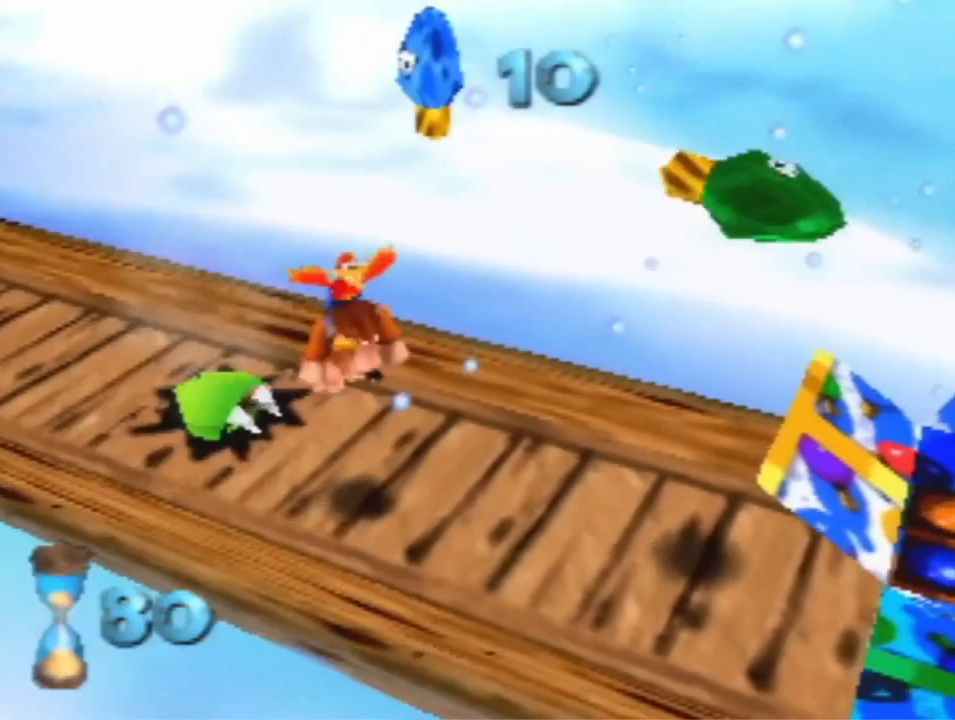
{"dt_ms": 500, "buttons": [], "left_stick": "down-right", "events": [[167, "A", "up"]]}
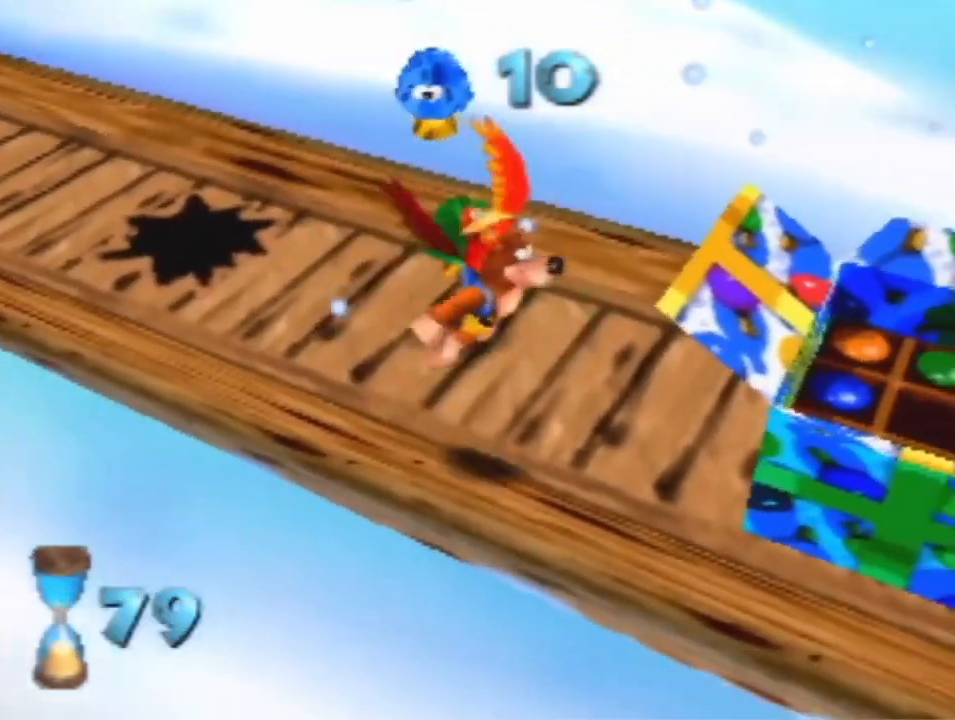
{"dt_ms": 500, "buttons": [], "left_stick": "down-right", "events": []}
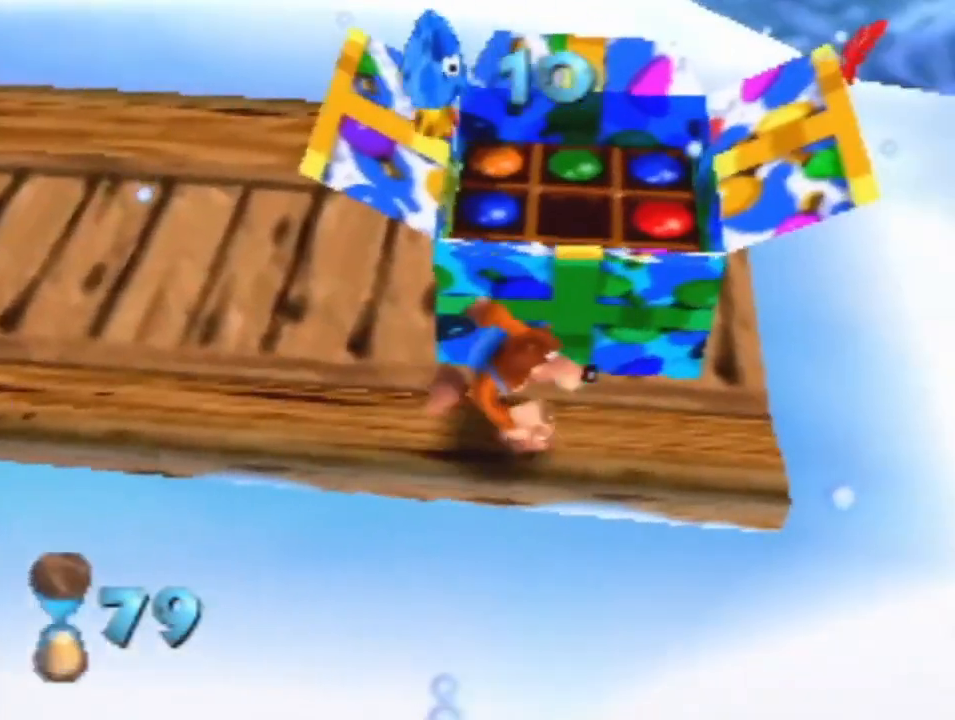
{"dt_ms": 500, "buttons": [], "left_stick": "center", "events": [[167, "left_stick", "center"]]}
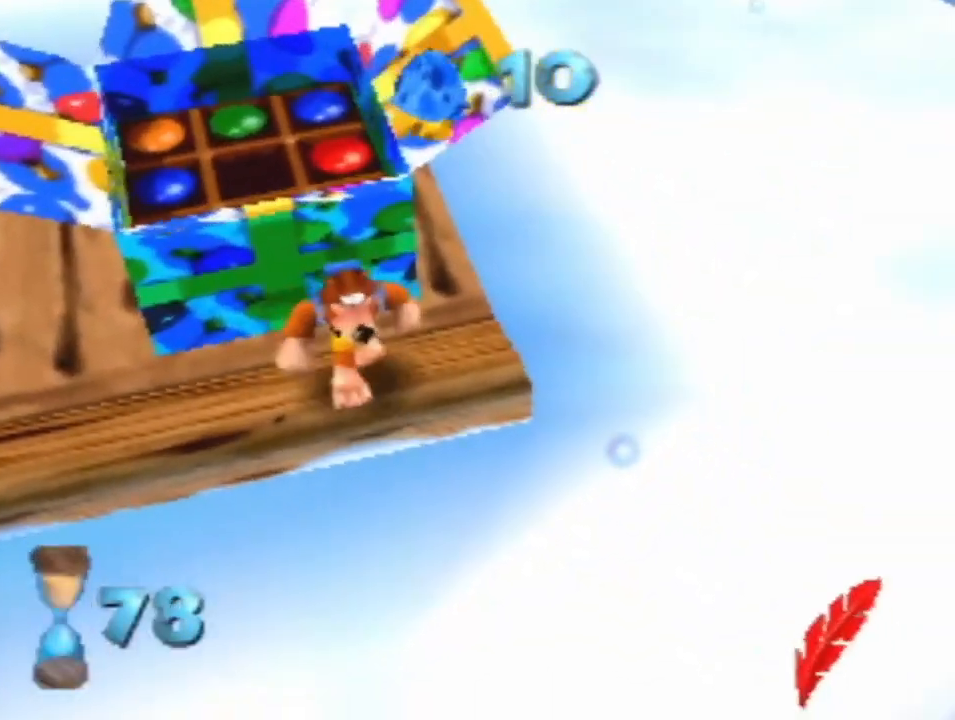
{"dt_ms": 500, "buttons": [], "left_stick": "center", "events": []}
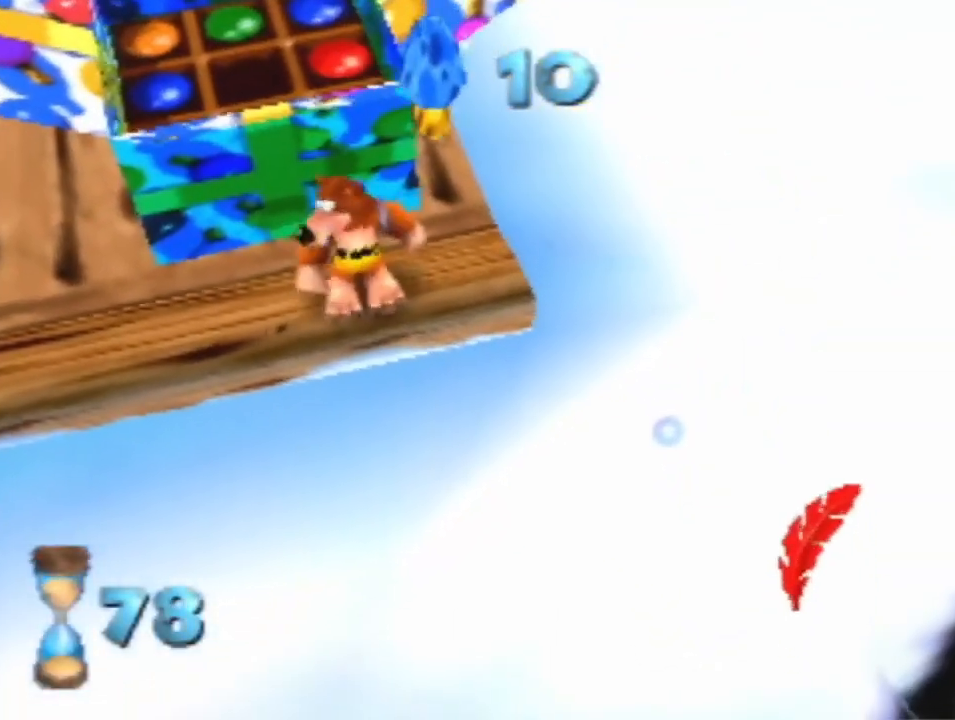
{"dt_ms": 500, "buttons": [], "left_stick": "center", "events": []}
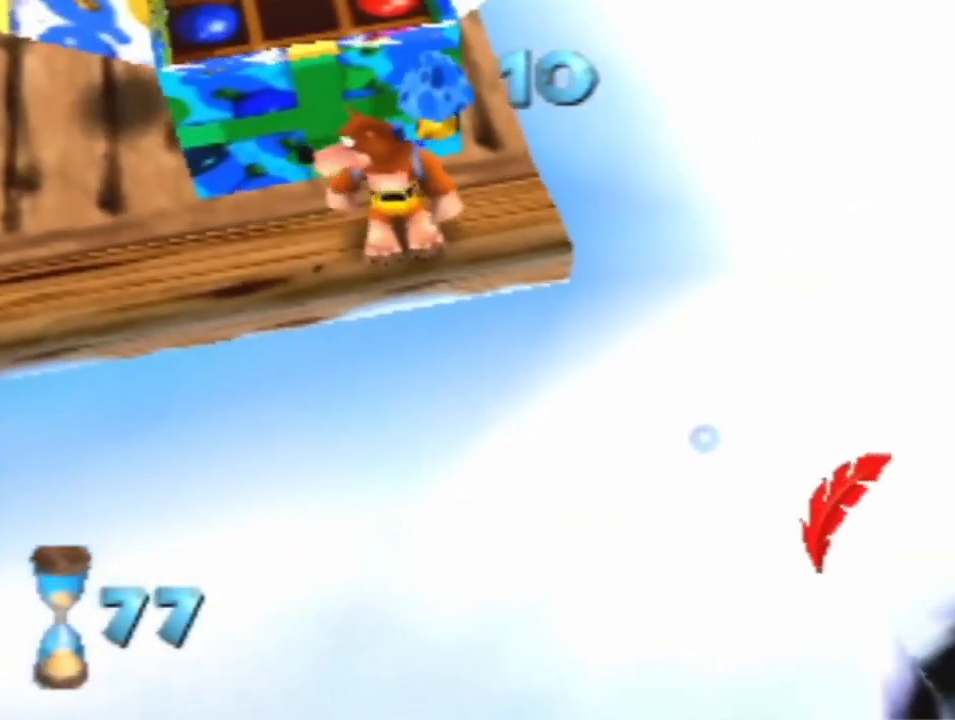
{"dt_ms": 500, "buttons": [], "left_stick": "center", "events": []}
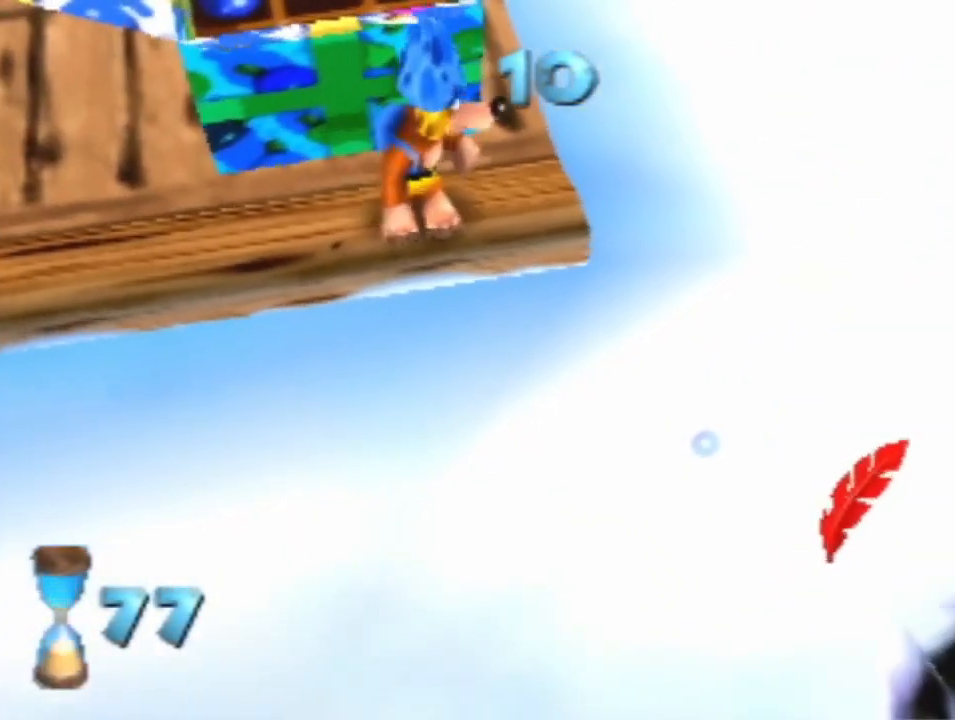
{"dt_ms": 500, "buttons": ["A"], "left_stick": "center", "events": [[233, "A", "down"]]}
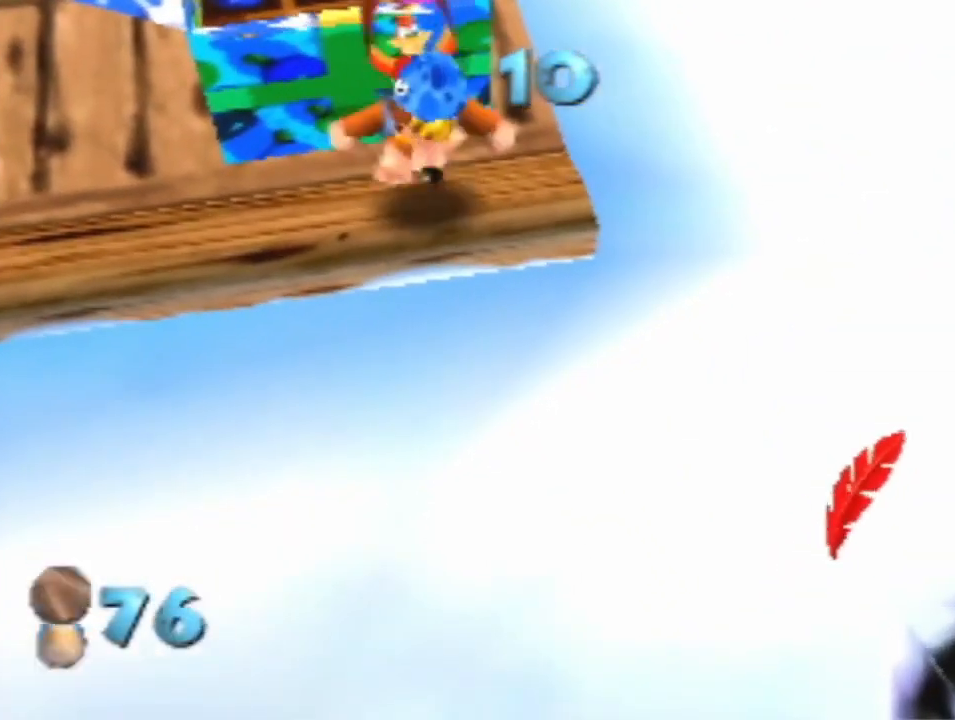
{"dt_ms": 500, "buttons": [], "left_stick": "center", "events": [[233, "A", "up"]]}